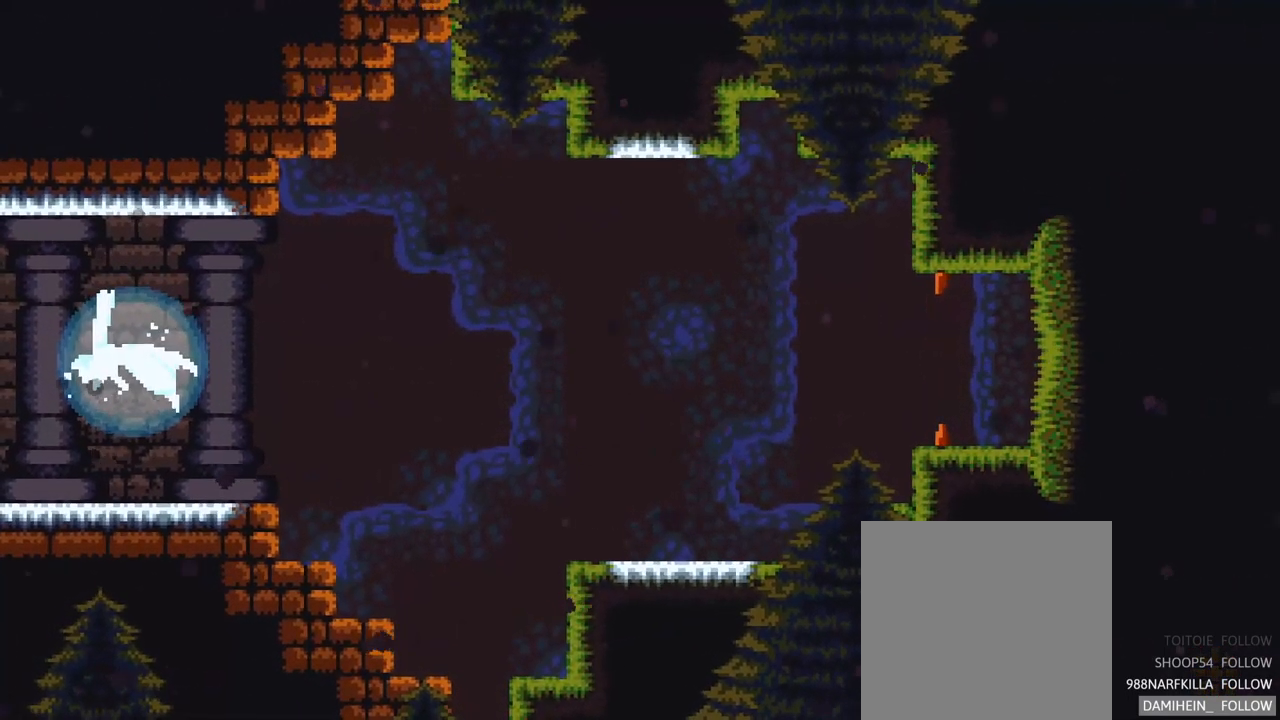
Gameplay with a controller (Xbox layout); each line is a JSON object with the inputs held at the frame after it. "events" lists button and stick changes between this image and that frame as [ms after this image, input, new state], when the widget could be followed in between. Not read: L3 R3.
{"buttons": [], "left_stick": "left", "right_stick": "center", "events": [[17, "left_stick", "left"]]}
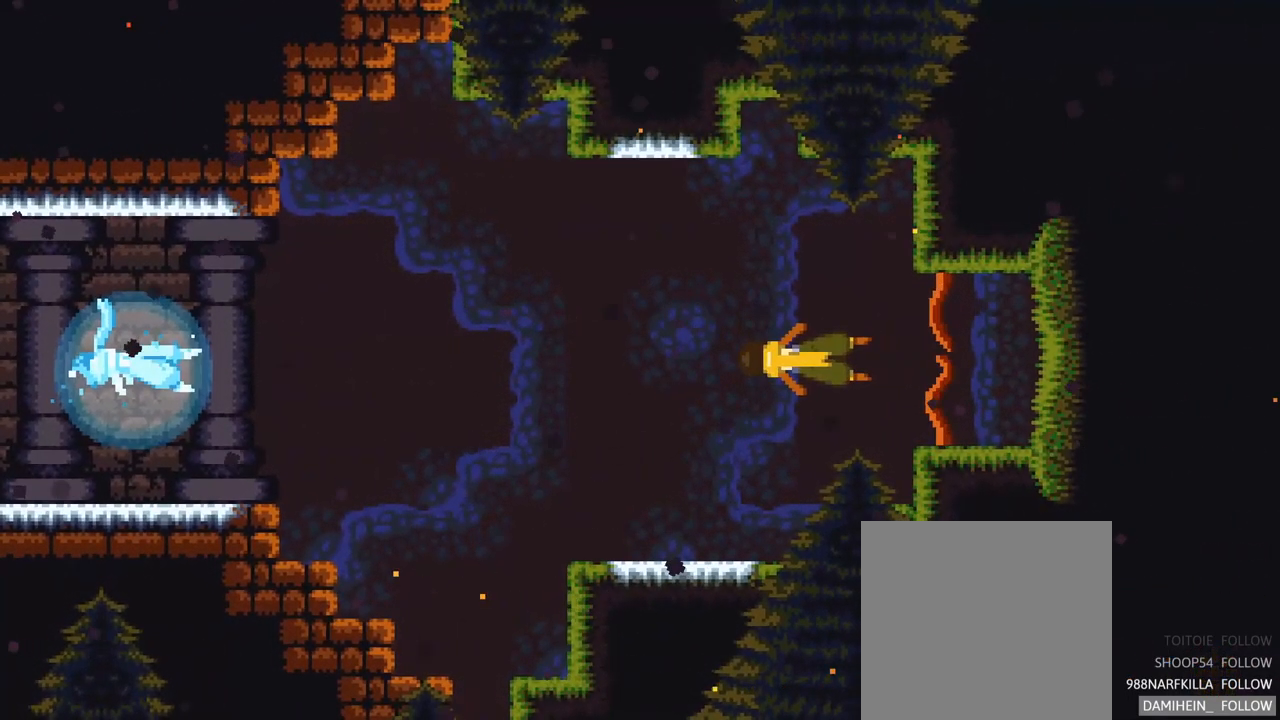
{"buttons": [], "left_stick": "left", "right_stick": "center", "events": []}
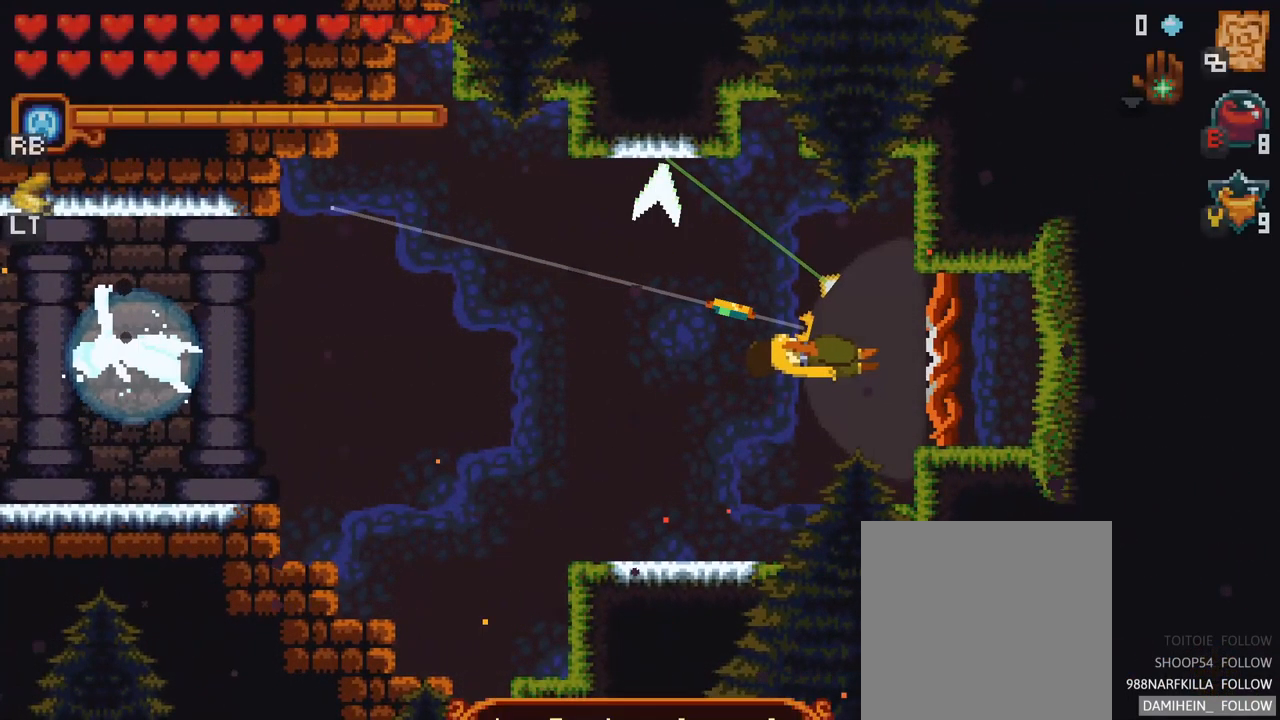
{"buttons": ["A"], "left_stick": "left", "right_stick": "center", "events": [[134, "A", "down"], [300, "A", "up"], [434, "A", "down"]]}
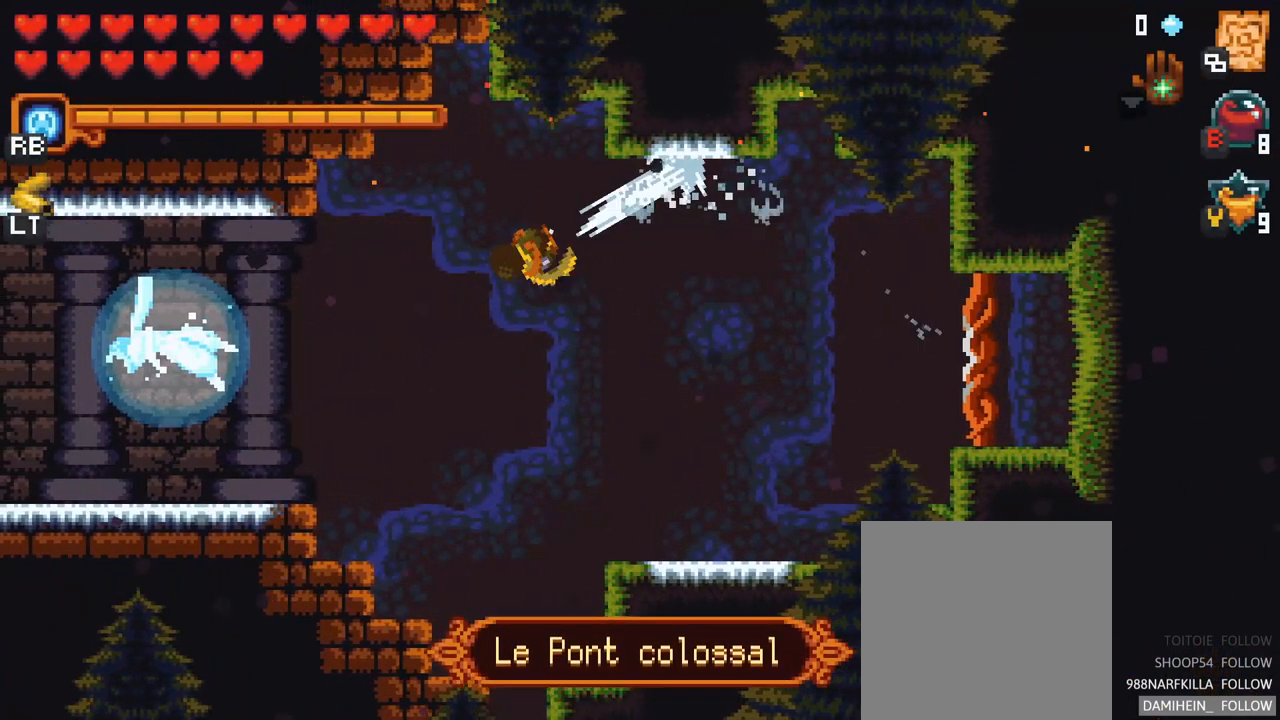
{"buttons": ["X"], "left_stick": "up", "right_stick": "center", "events": [[84, "A", "up"], [234, "left_stick", "up-left"], [350, "left_stick", "up"], [434, "X", "down"]]}
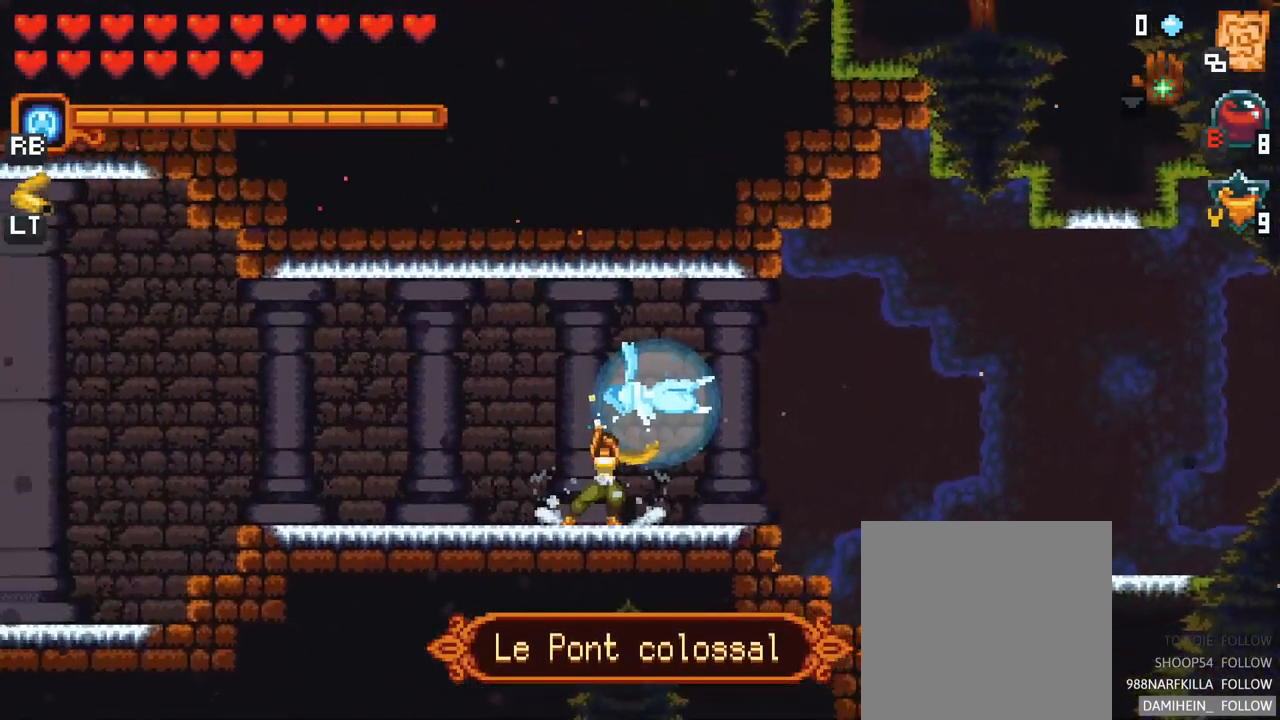
{"buttons": [], "left_stick": "up", "right_stick": "center", "events": [[250, "X", "up"]]}
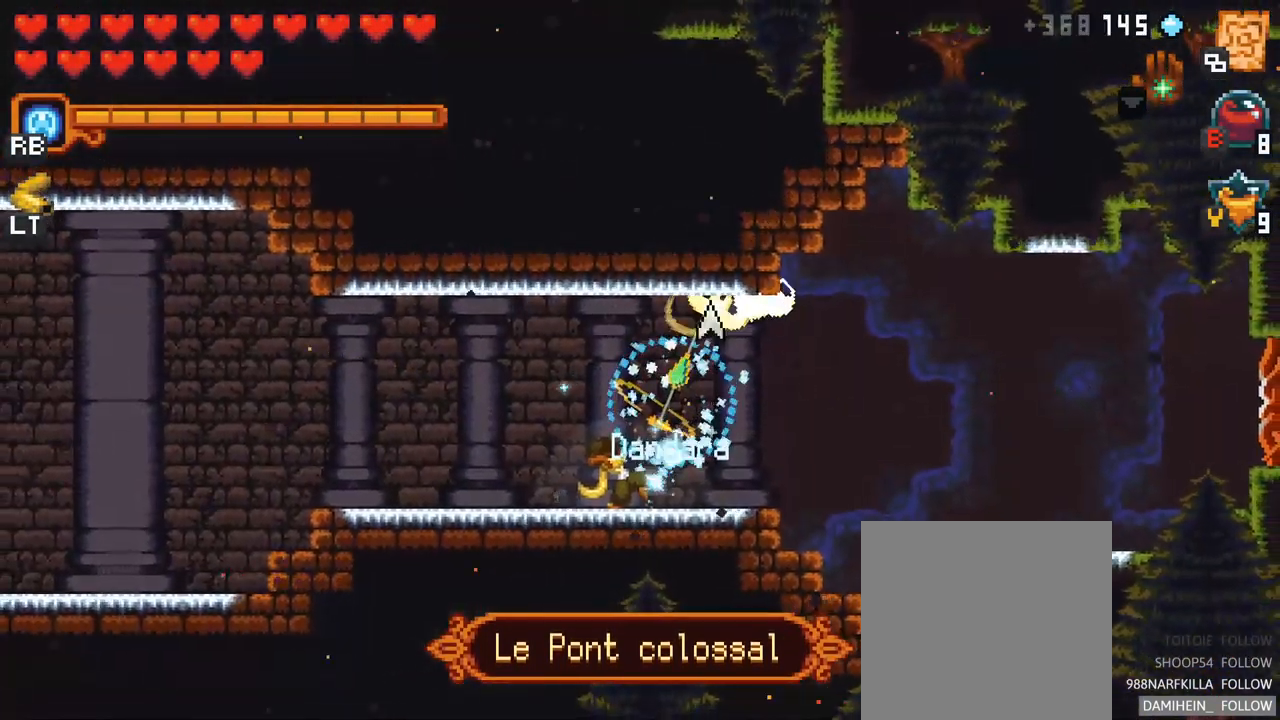
{"buttons": [], "left_stick": "up-left", "right_stick": "center", "events": [[433, "left_stick", "up-left"]]}
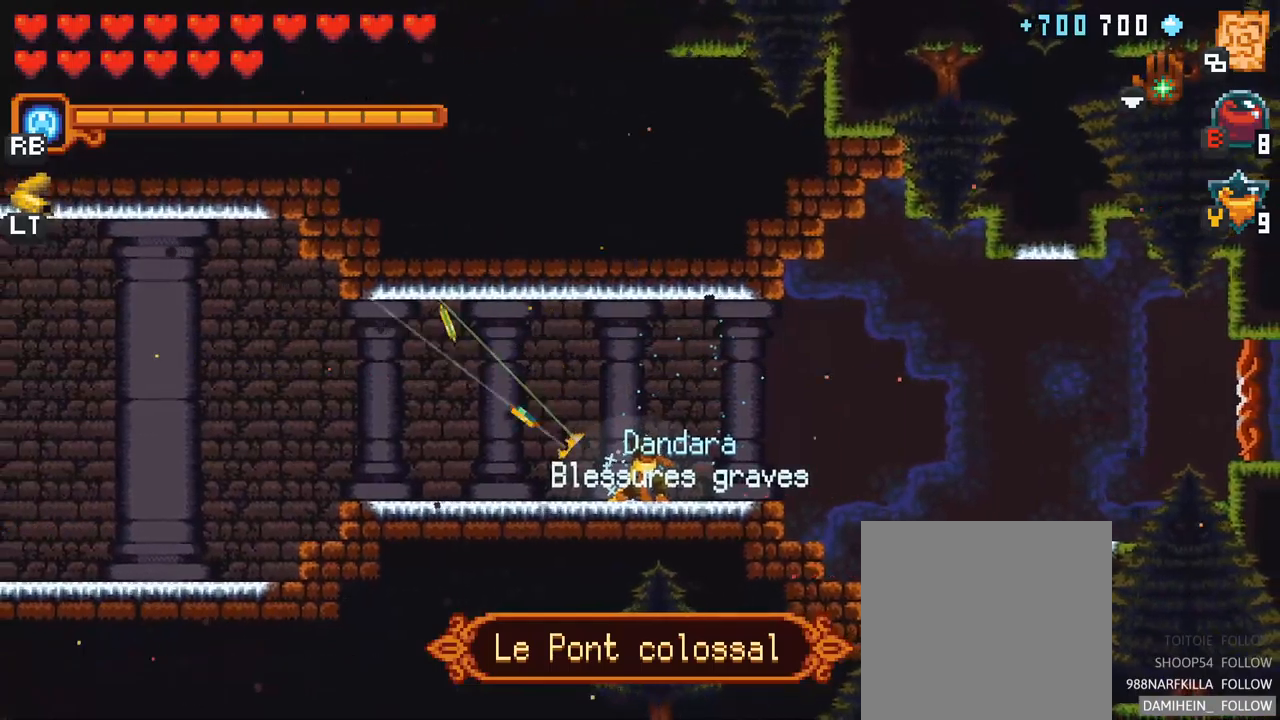
{"buttons": ["A"], "left_stick": "up-left", "right_stick": "center", "events": [[84, "A", "down"], [267, "A", "up"], [400, "A", "down"]]}
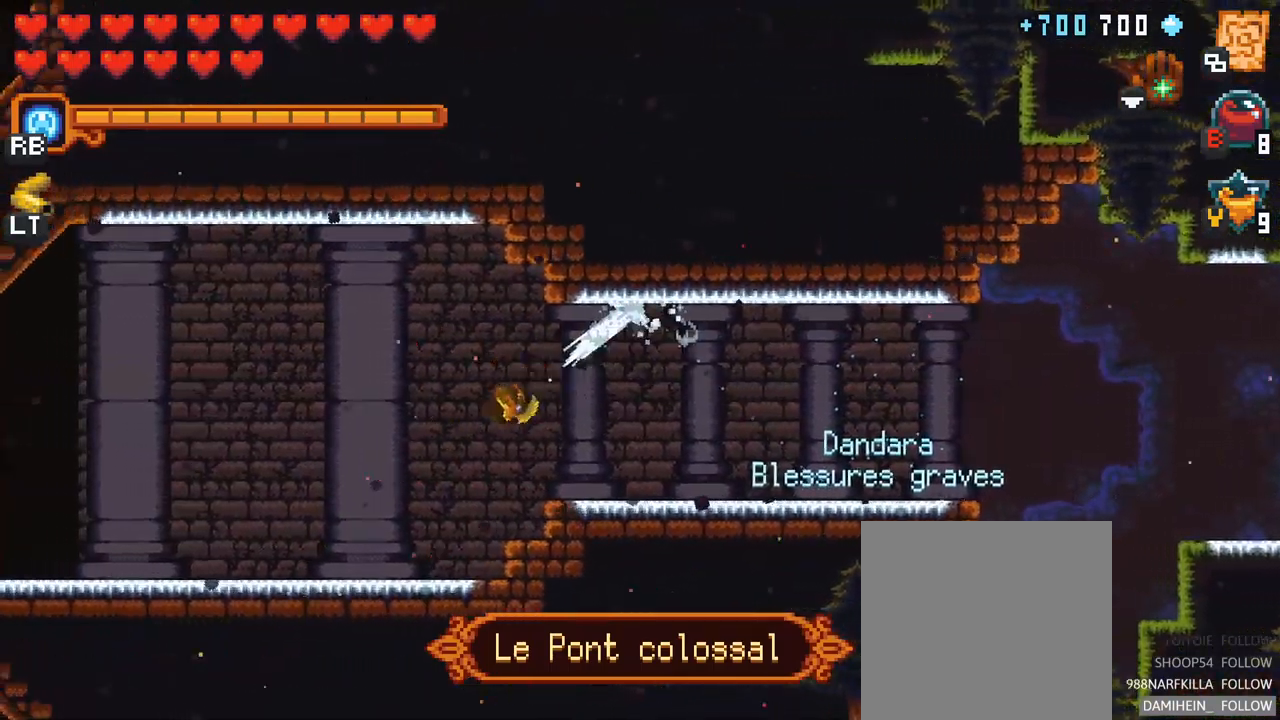
{"buttons": ["A"], "left_stick": "up-left", "right_stick": "center", "events": [[67, "A", "up"], [217, "A", "down"], [367, "A", "up"], [484, "A", "down"]]}
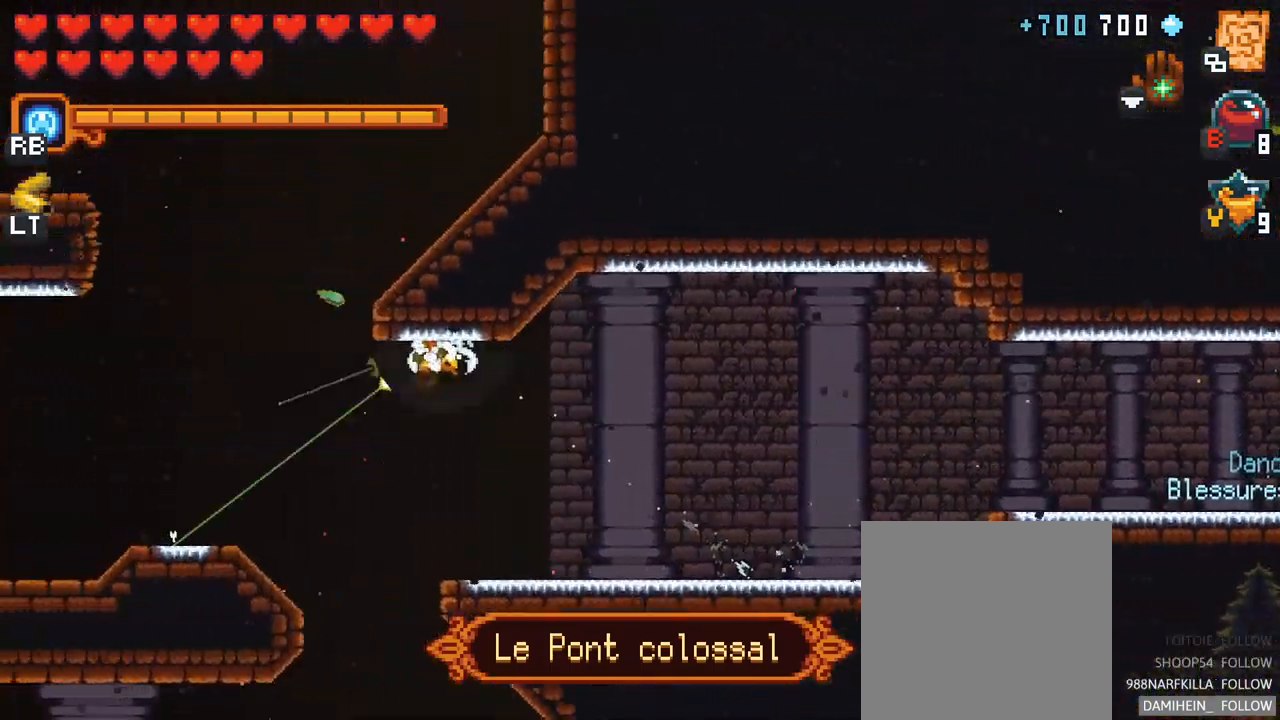
{"buttons": ["A"], "left_stick": "up-left", "right_stick": "center", "events": [[134, "A", "up"], [367, "A", "down"]]}
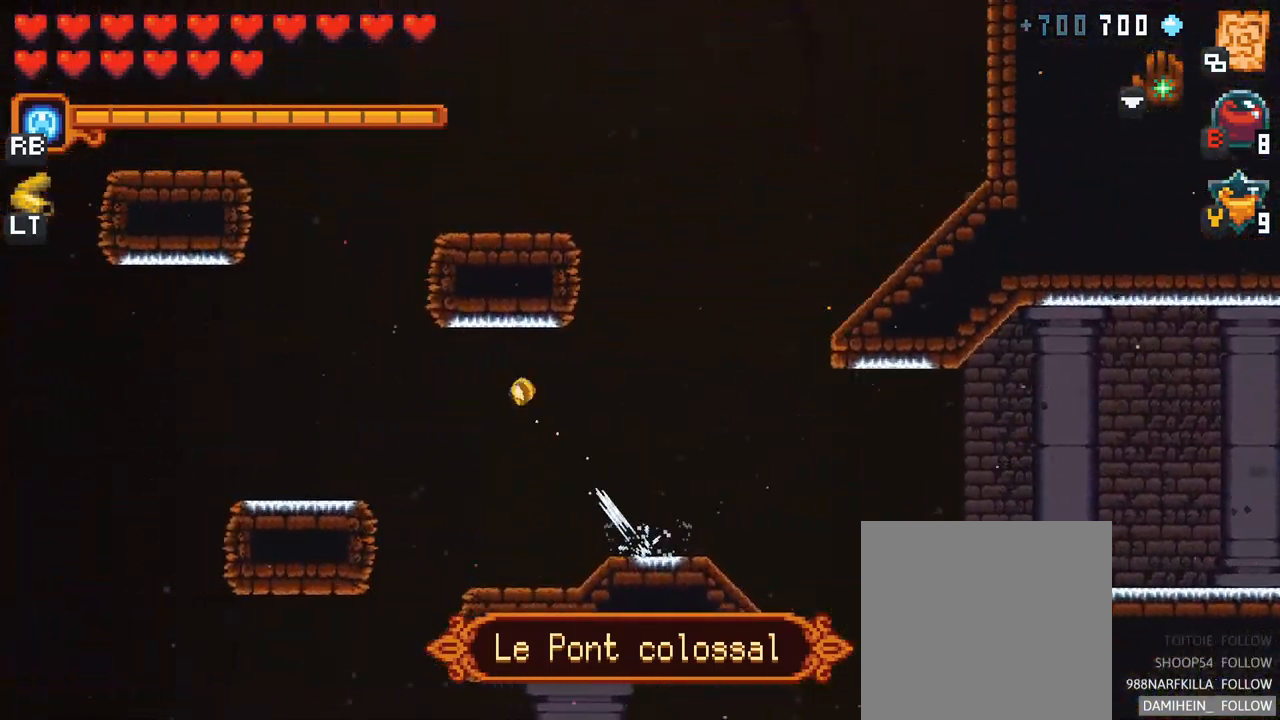
{"buttons": ["A"], "left_stick": "up-left", "right_stick": "center", "events": [[34, "A", "up"], [167, "A", "down"], [350, "A", "up"], [484, "A", "down"]]}
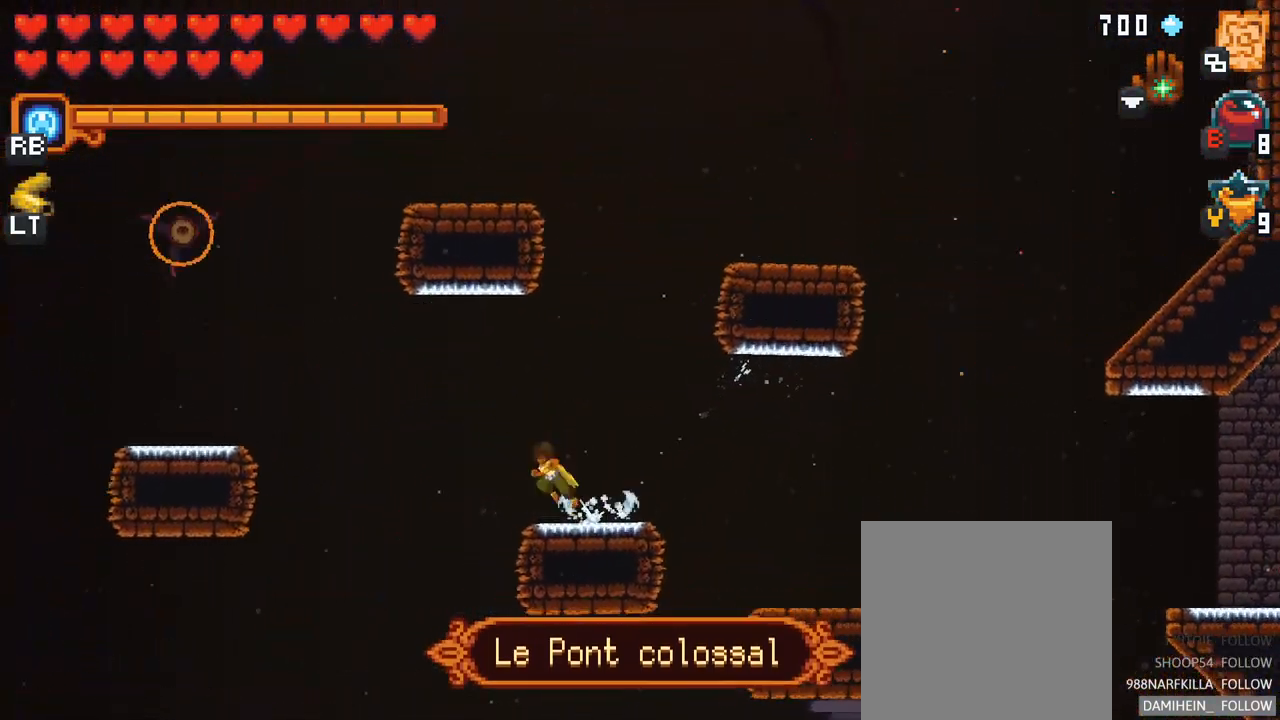
{"buttons": ["A"], "left_stick": "up-left", "right_stick": "center", "events": [[150, "A", "up"], [400, "A", "down"]]}
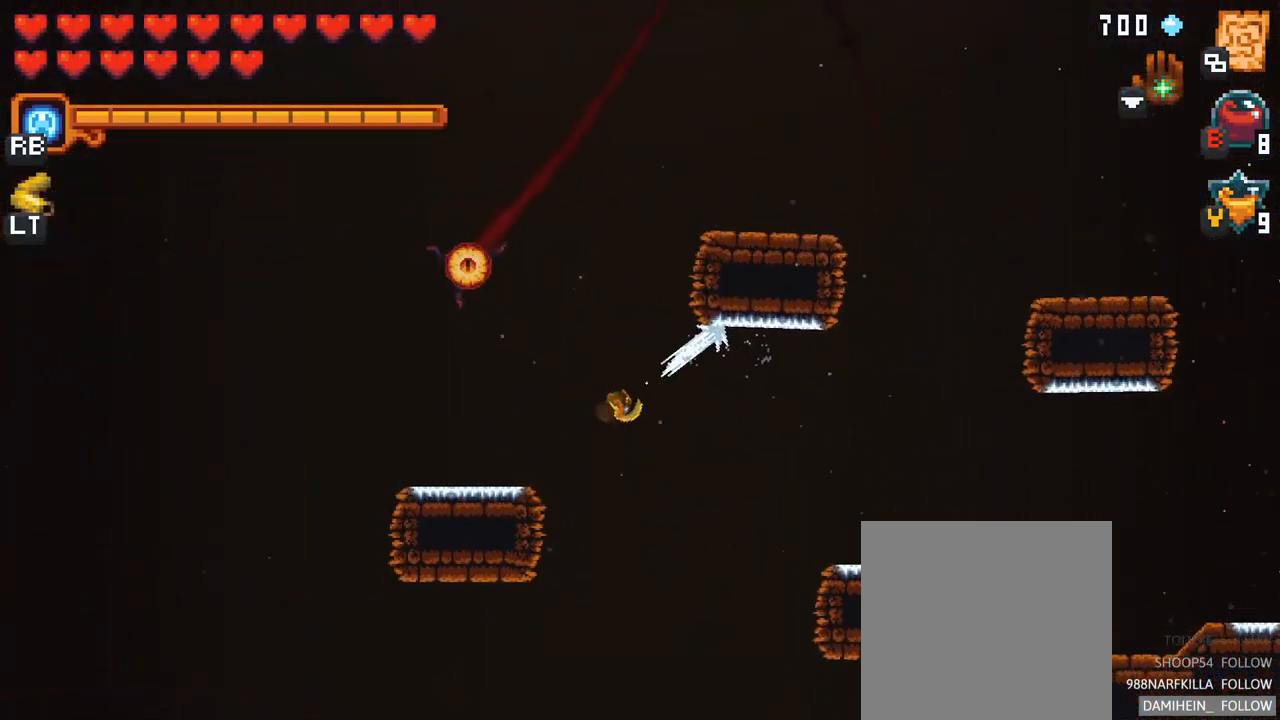
{"buttons": [], "left_stick": "center", "right_stick": "center", "events": [[84, "A", "up"], [200, "left_stick", "up"], [467, "left_stick", "center"]]}
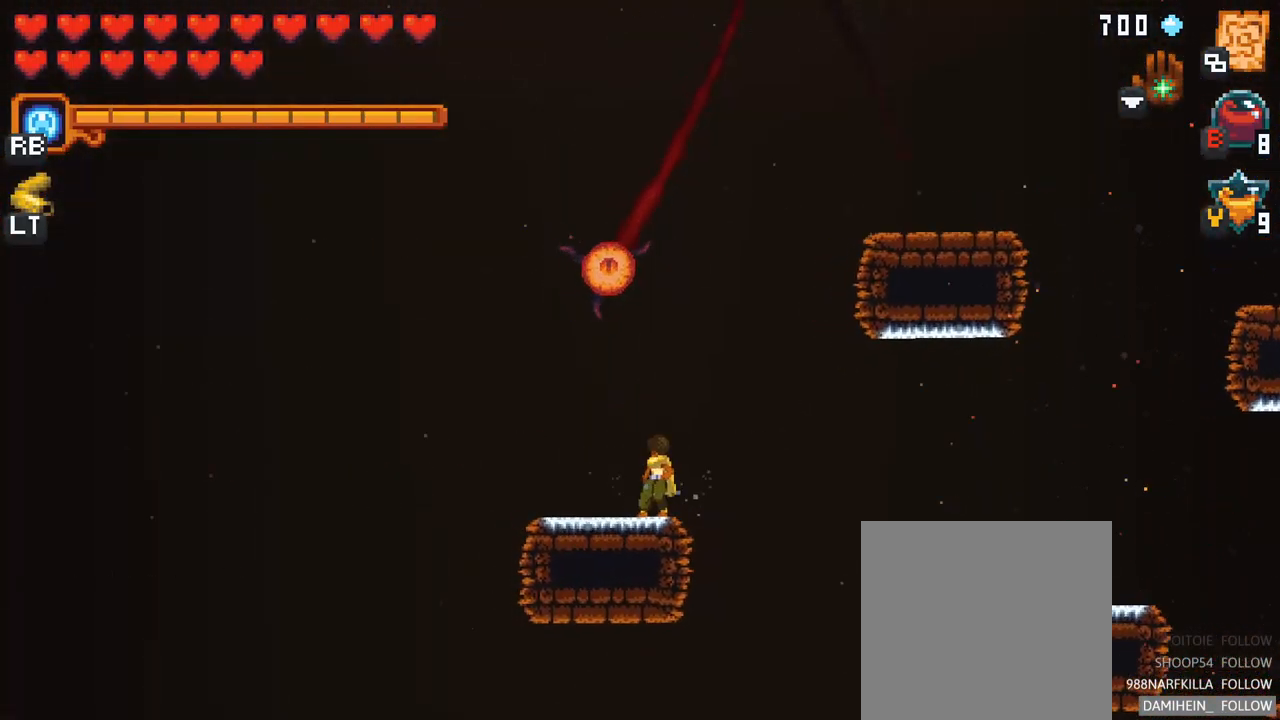
{"buttons": [], "left_stick": "center", "right_stick": "center", "events": []}
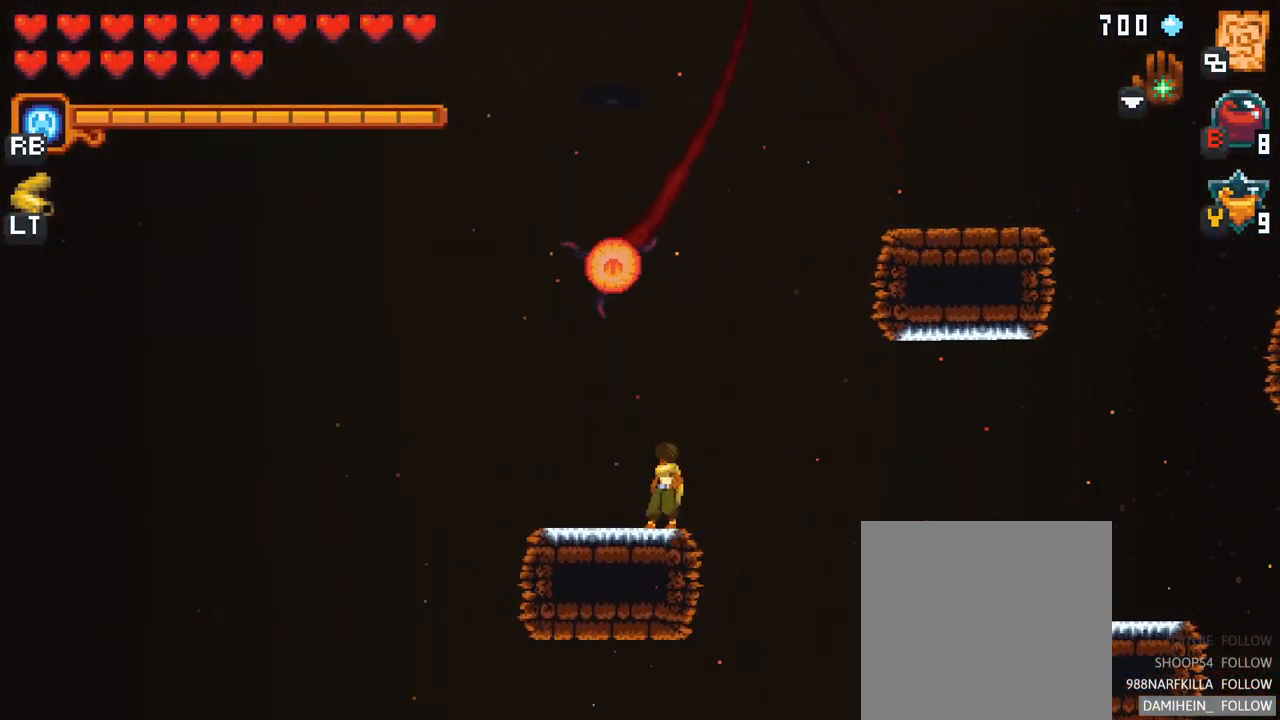
{"buttons": [], "left_stick": "center", "right_stick": "center", "events": []}
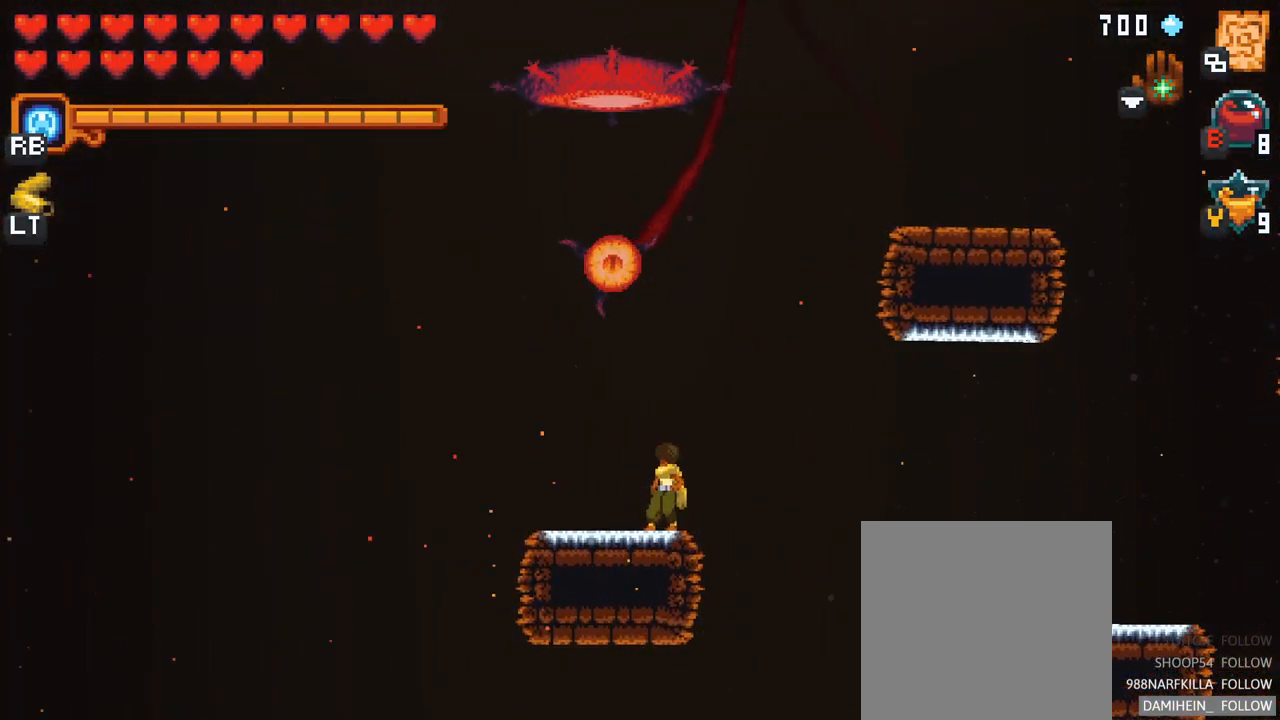
{"buttons": [], "left_stick": "center", "right_stick": "center", "events": []}
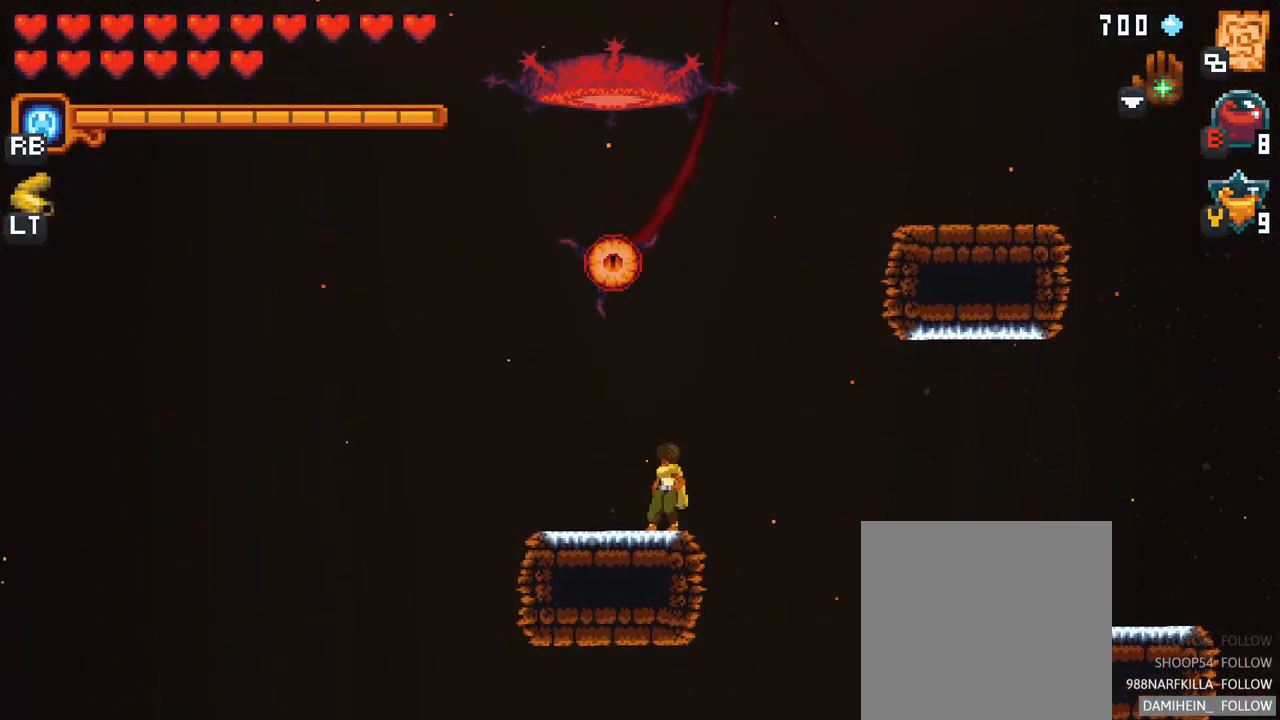
{"buttons": [], "left_stick": "center", "right_stick": "center", "events": [[134, "SELECT", "down"], [417, "SELECT", "up"]]}
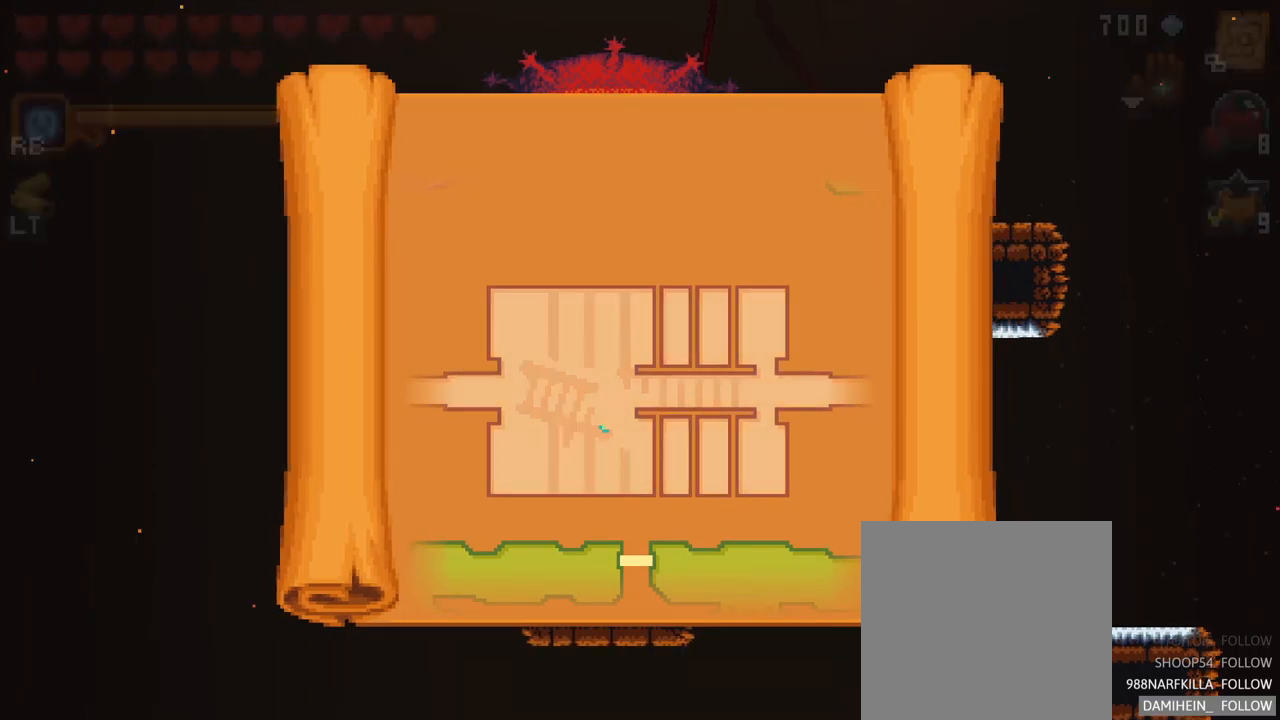
{"buttons": [], "left_stick": "center", "right_stick": "center", "events": []}
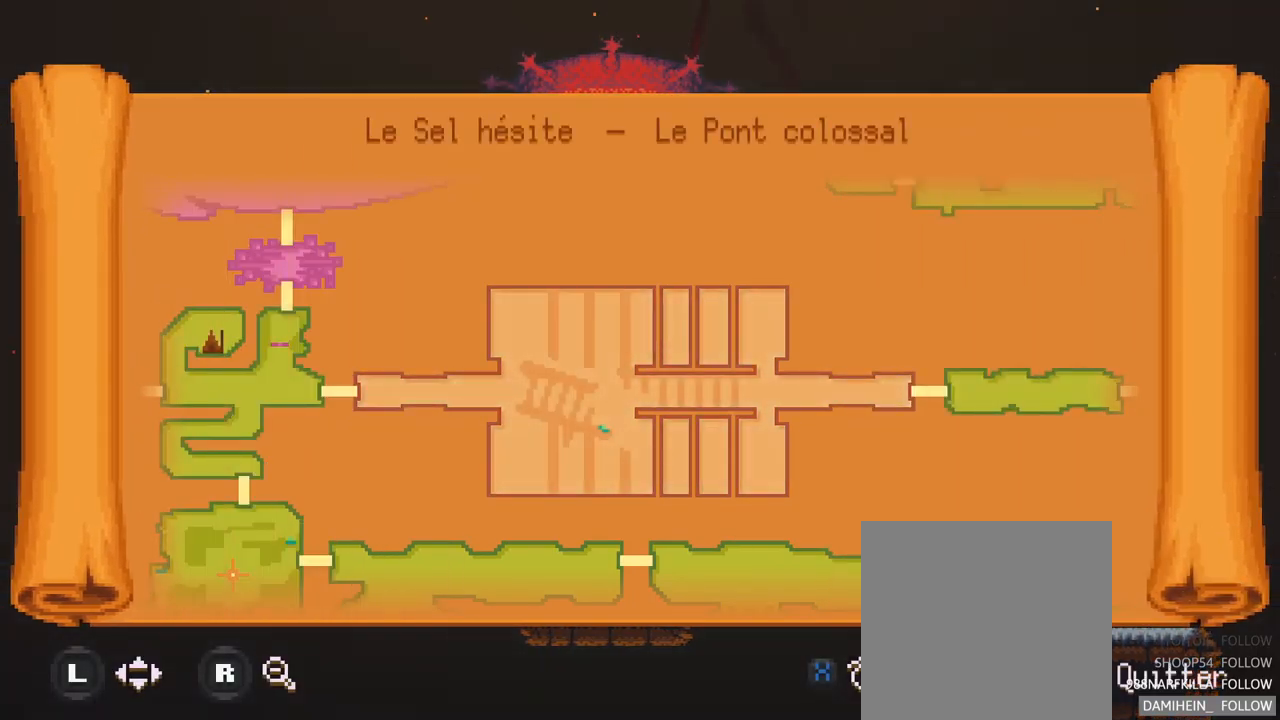
{"buttons": [], "left_stick": "center", "right_stick": "center", "events": [[233, "B", "down"], [350, "B", "up"]]}
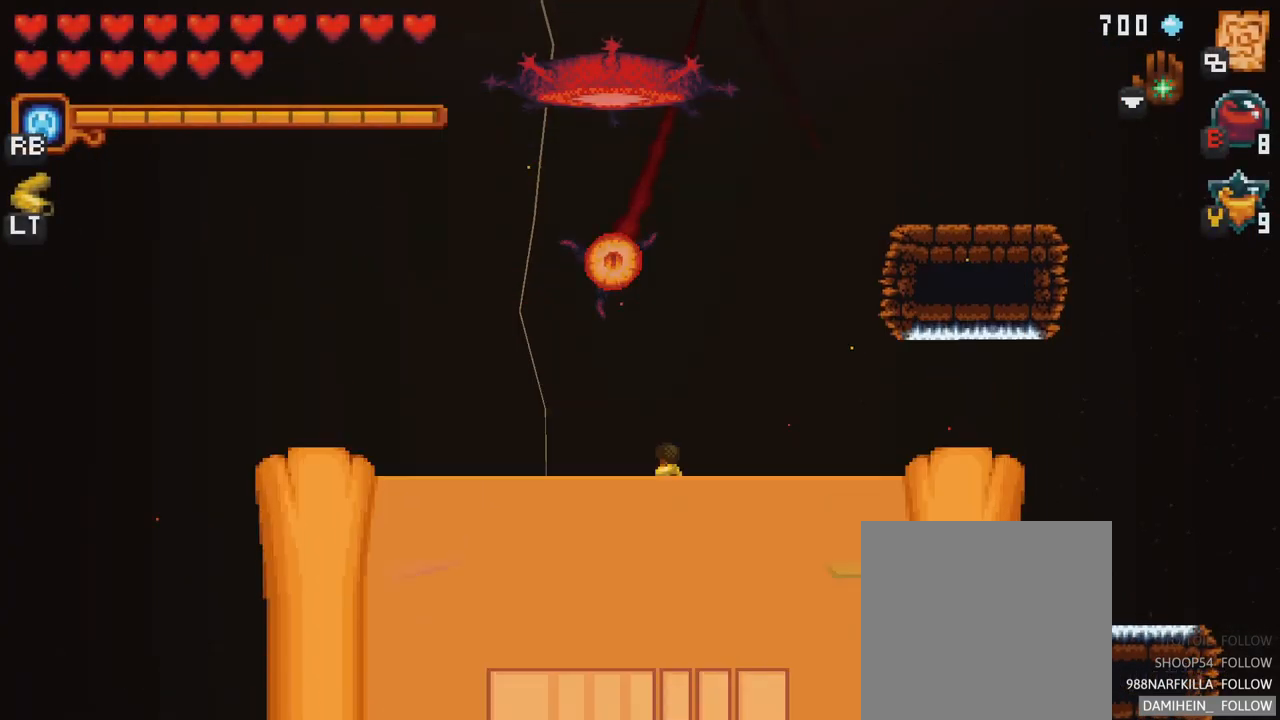
{"buttons": ["START"], "left_stick": "center", "right_stick": "center", "events": [[200, "right_stick", "down-left"], [333, "START", "down"], [417, "right_stick", "center"]]}
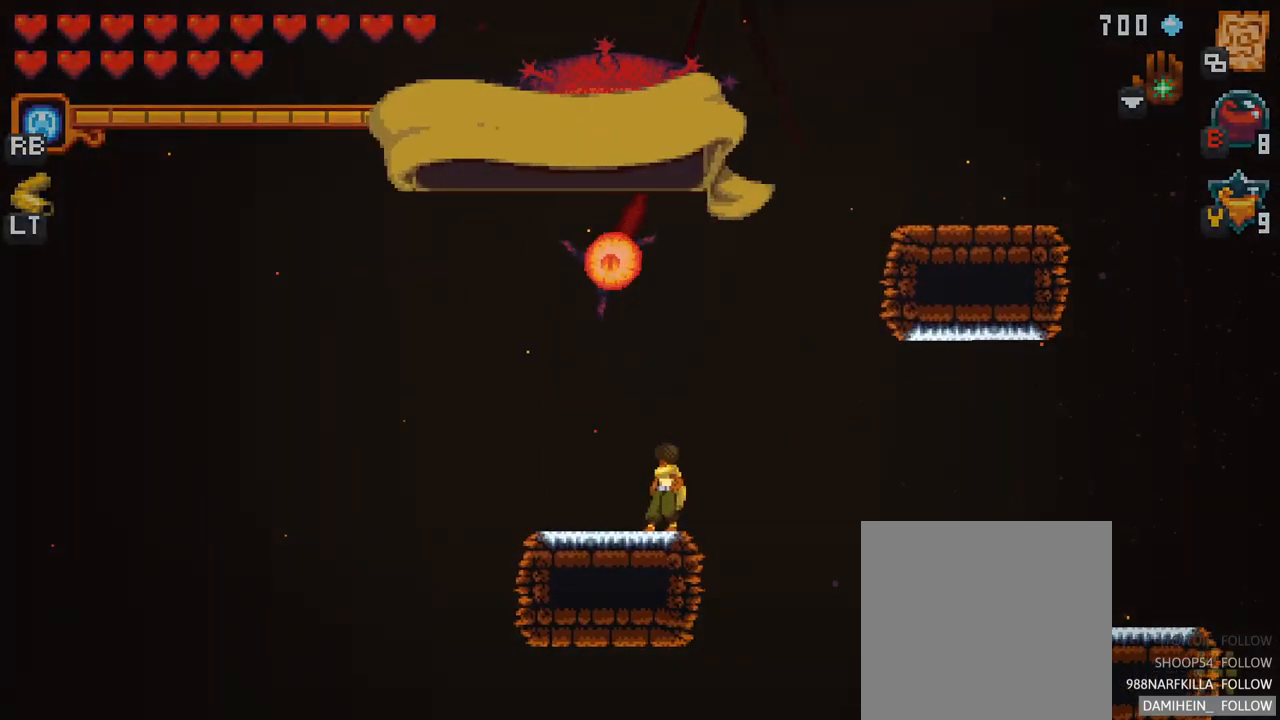
{"buttons": [], "left_stick": "center", "right_stick": "center", "events": [[17, "START", "up"]]}
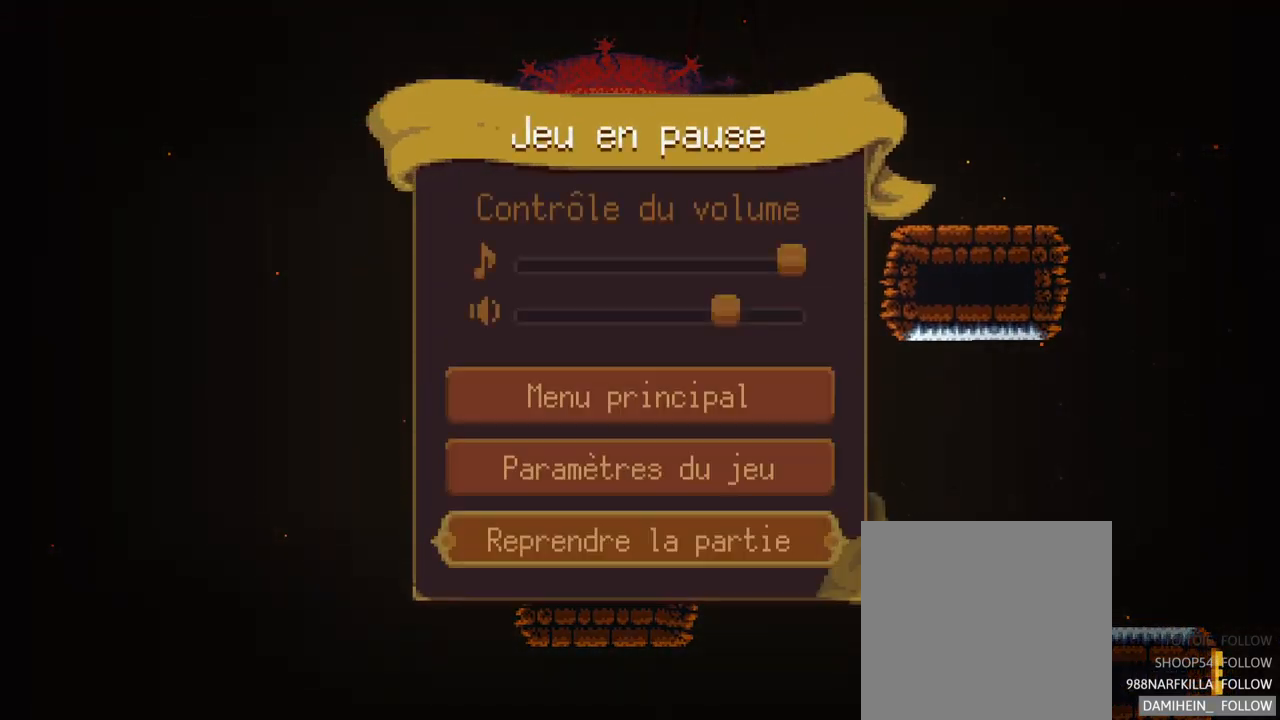
{"buttons": [], "left_stick": "center", "right_stick": "center", "events": []}
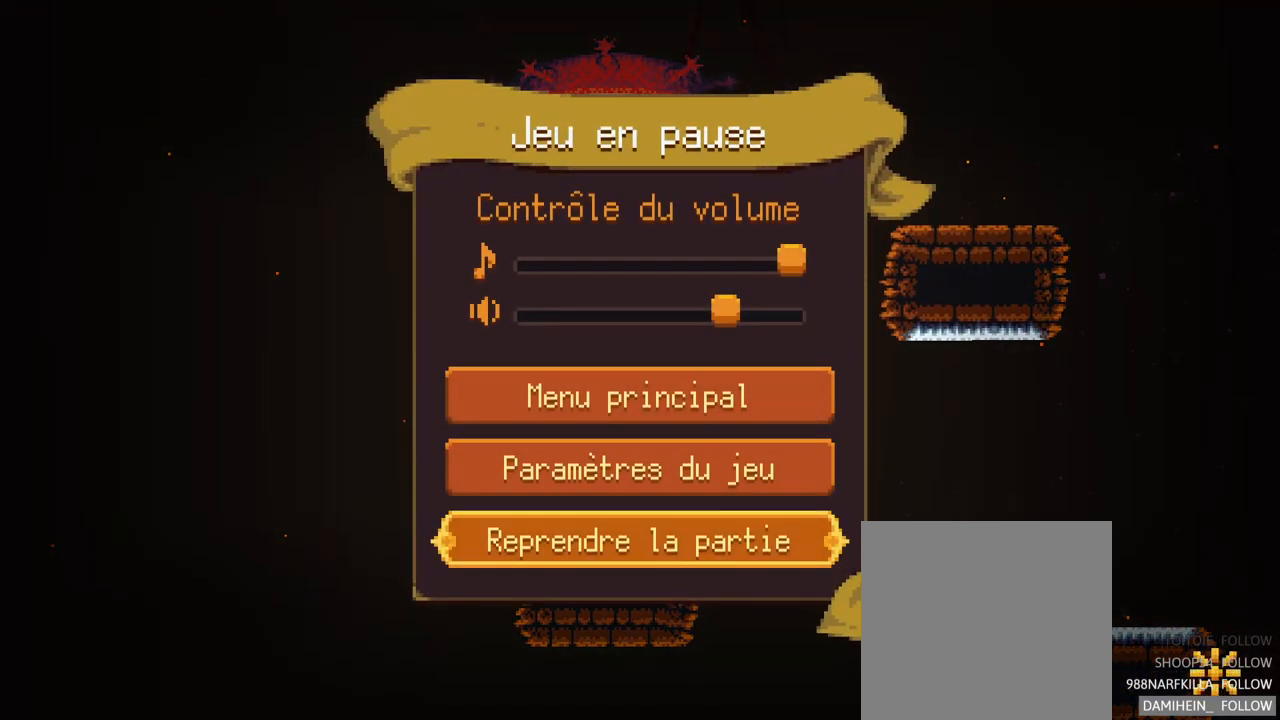
{"buttons": [], "left_stick": "up-left", "right_stick": "center", "events": [[50, "START", "down"], [267, "START", "up"], [450, "left_stick", "up-left"]]}
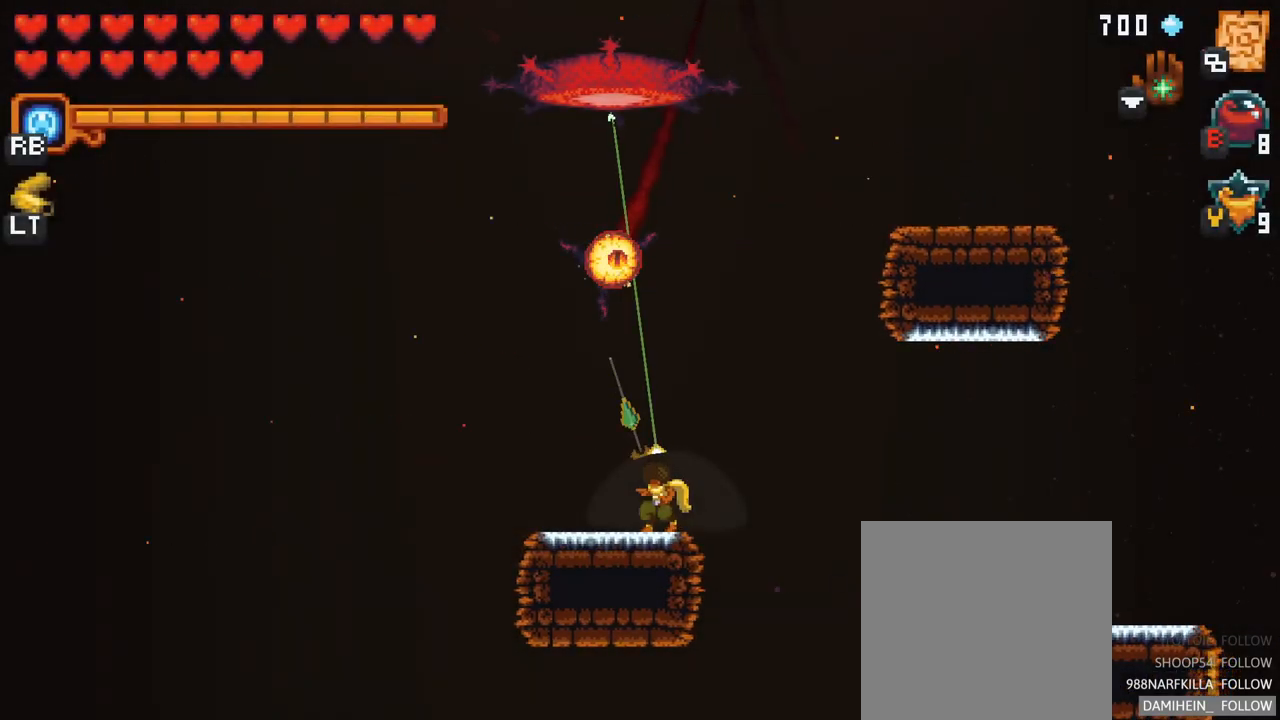
{"buttons": [], "left_stick": "up-left", "right_stick": "center", "events": [[200, "A", "down"], [300, "A", "up"]]}
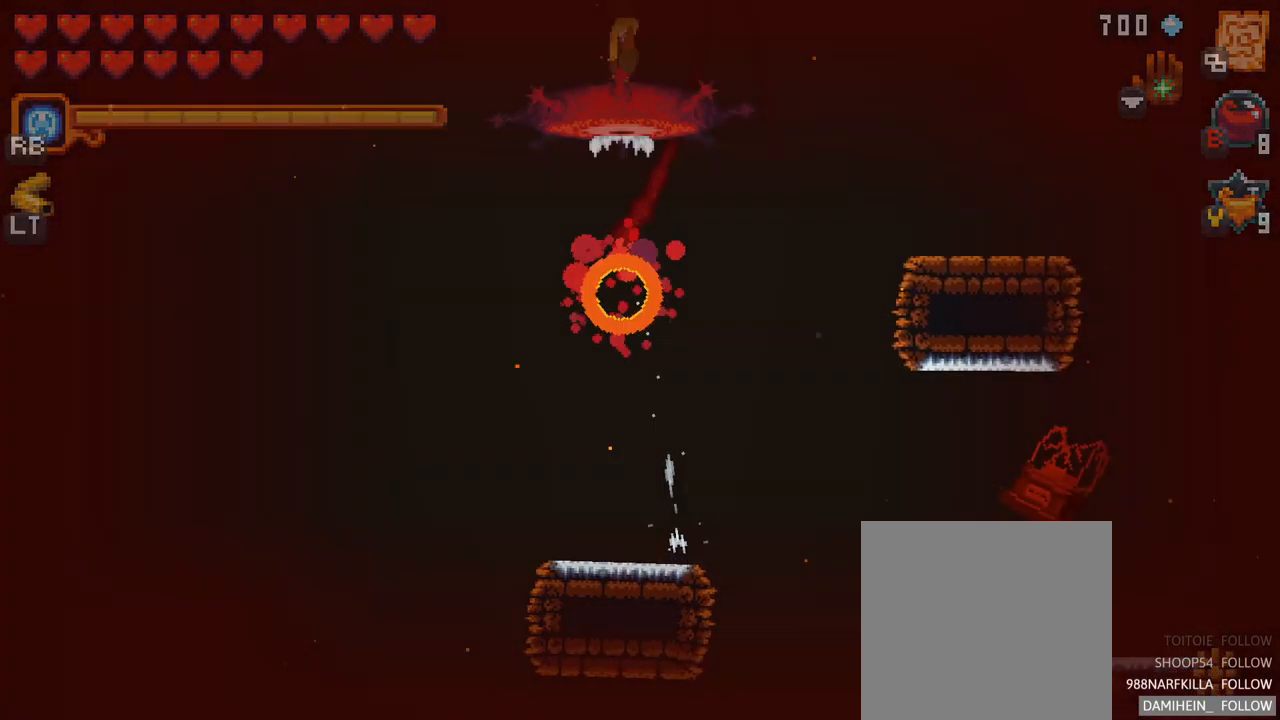
{"buttons": [], "left_stick": "center", "right_stick": "center", "events": [[100, "left_stick", "center"]]}